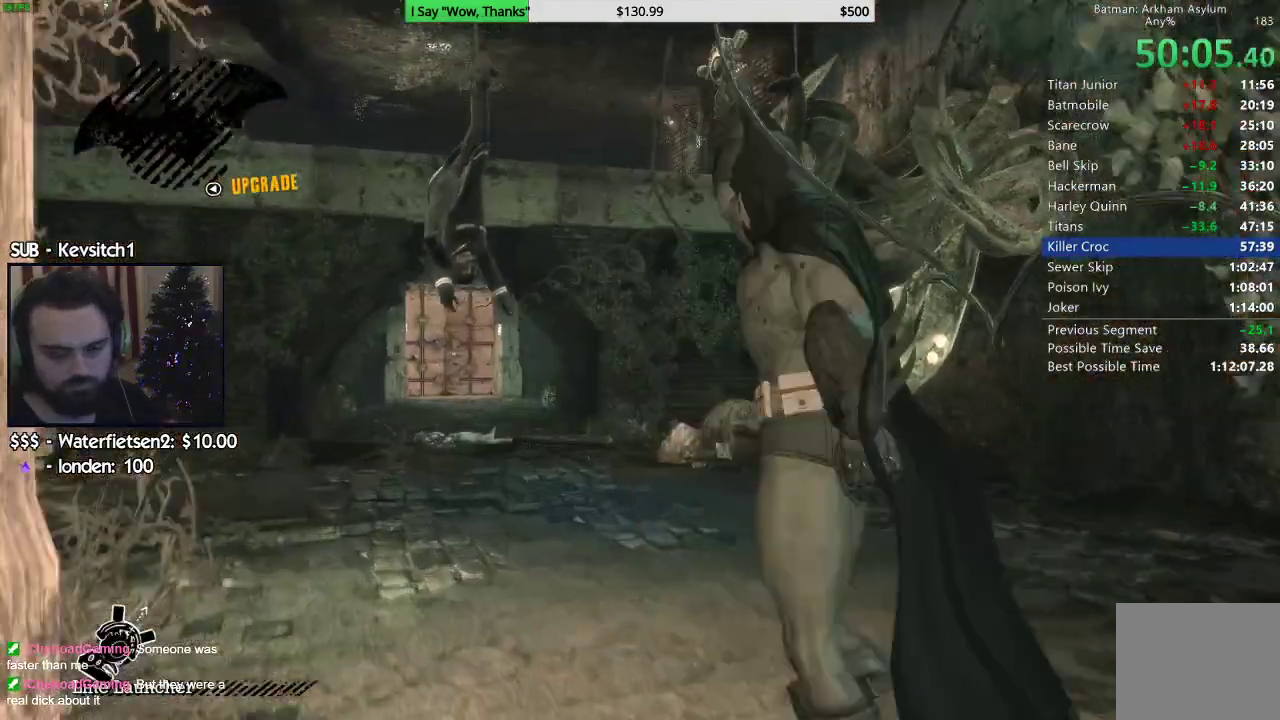
Gameplay with a controller (PlayStation layout); each line is a JSON object with the inputs held at the frame after it. "events" lists button and stick changes between this image and that frame as [ms after this image, input, new state], when the widget could be followed in between.
{"buttons": [], "left_stick": "center", "right_stick": "down-left", "events": [[150, "right_stick", "down-left"]]}
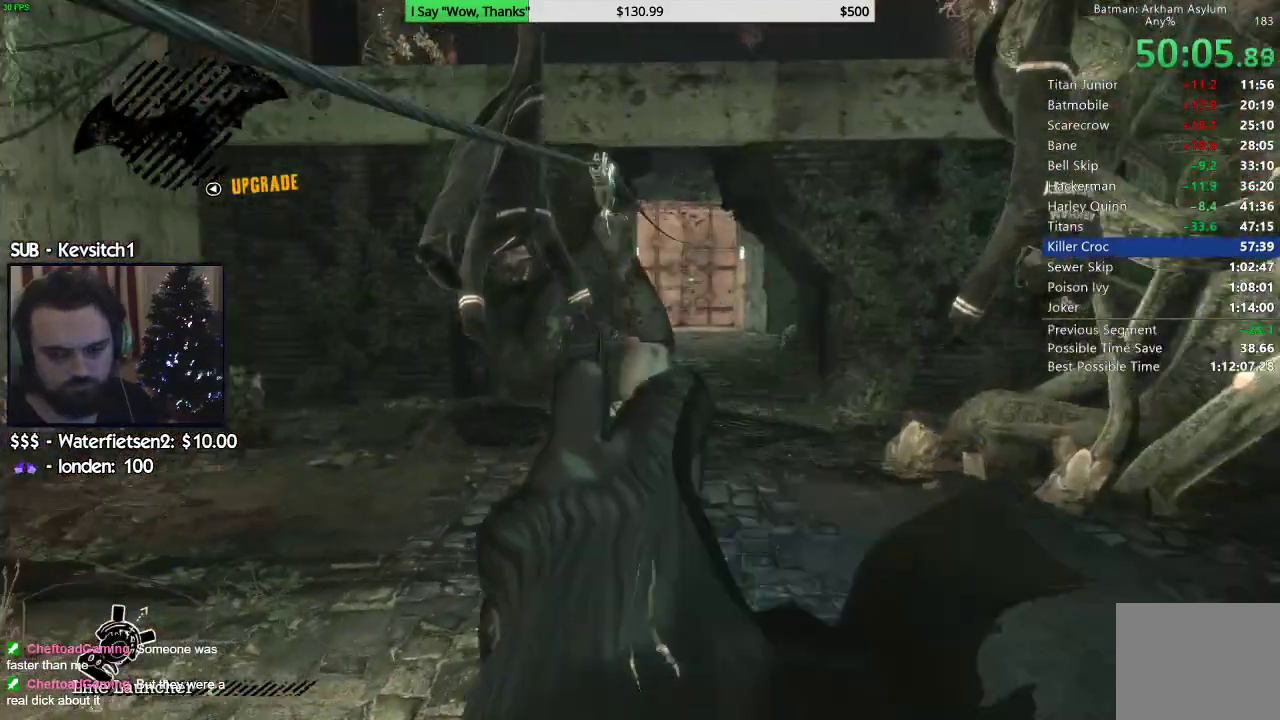
{"buttons": [], "left_stick": "center", "right_stick": "down", "events": [[483, "right_stick", "down"]]}
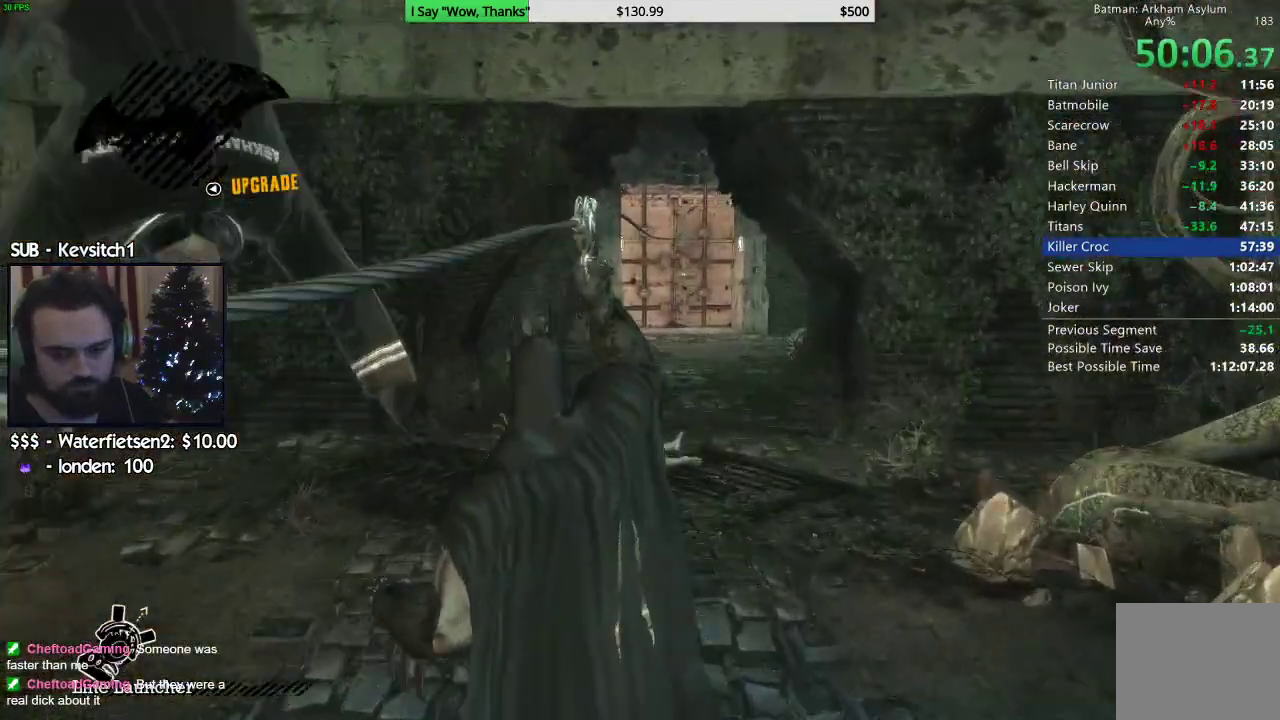
{"buttons": [], "left_stick": "center", "right_stick": "down-right", "events": [[83, "right_stick", "down-right"]]}
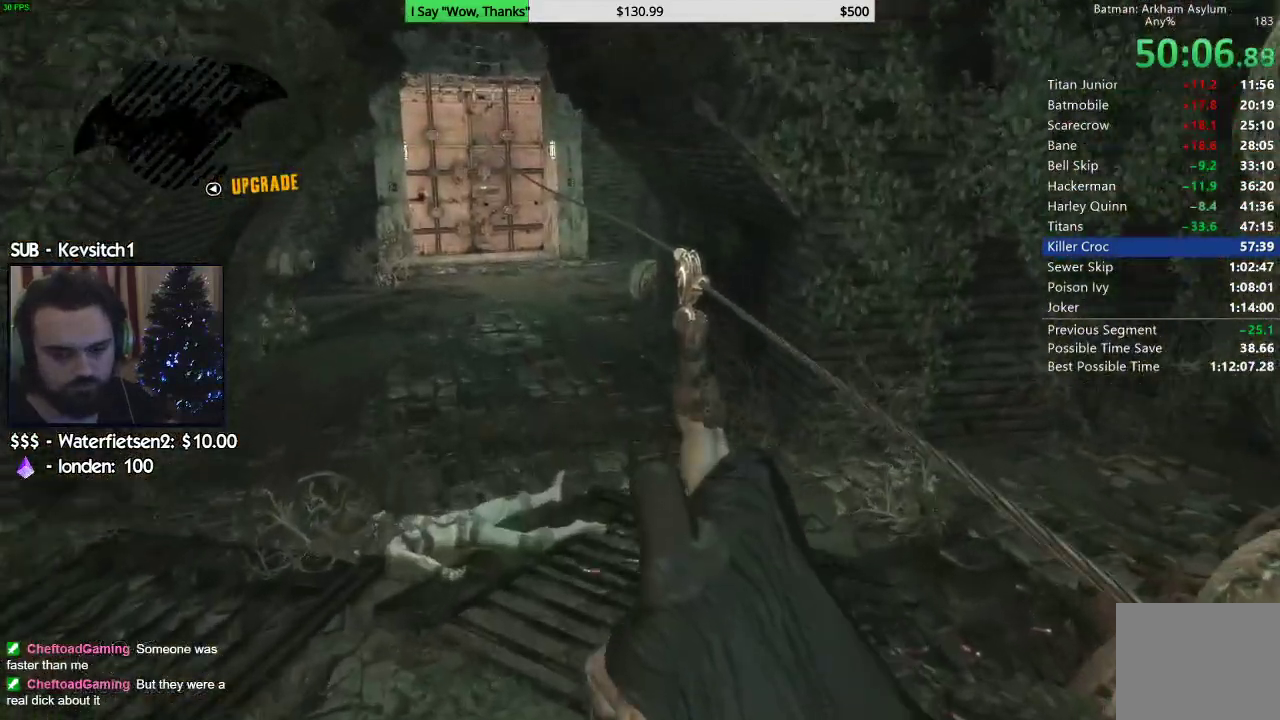
{"buttons": [], "left_stick": "center", "right_stick": "up-left", "events": [[50, "right_stick", "down"], [283, "right_stick", "up-left"]]}
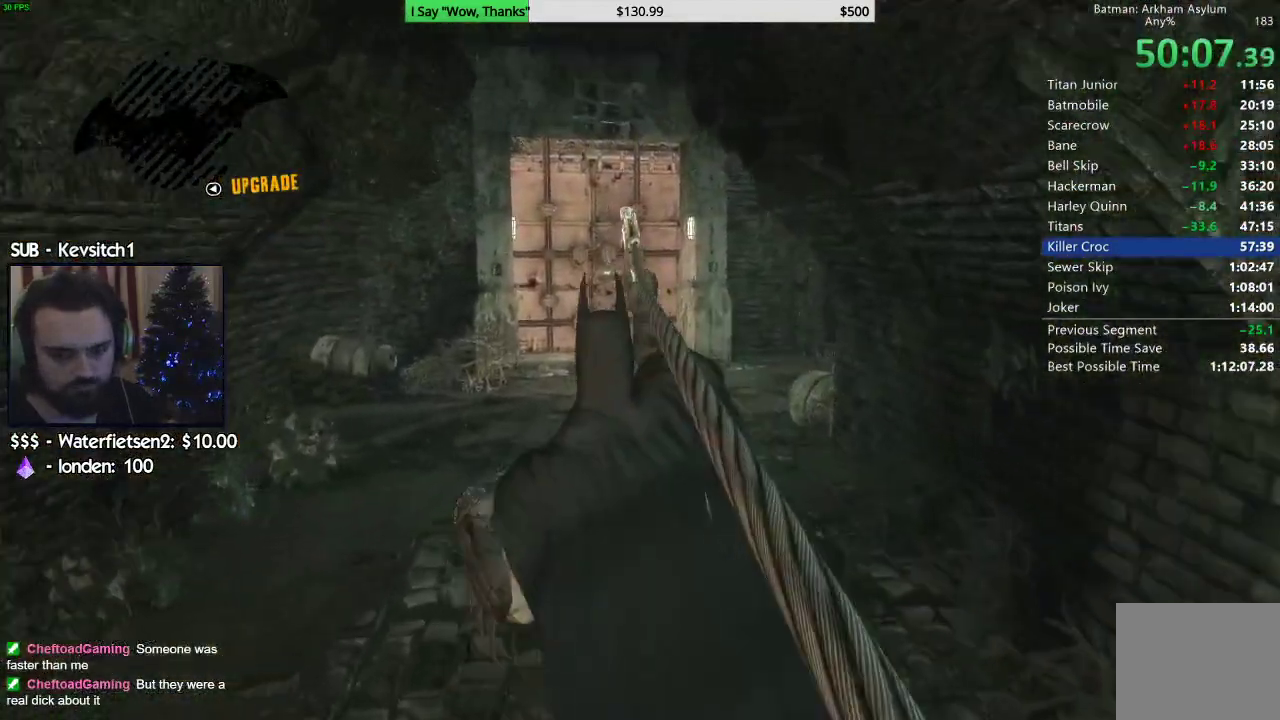
{"buttons": [], "left_stick": "center", "right_stick": "center", "events": [[67, "right_stick", "center"]]}
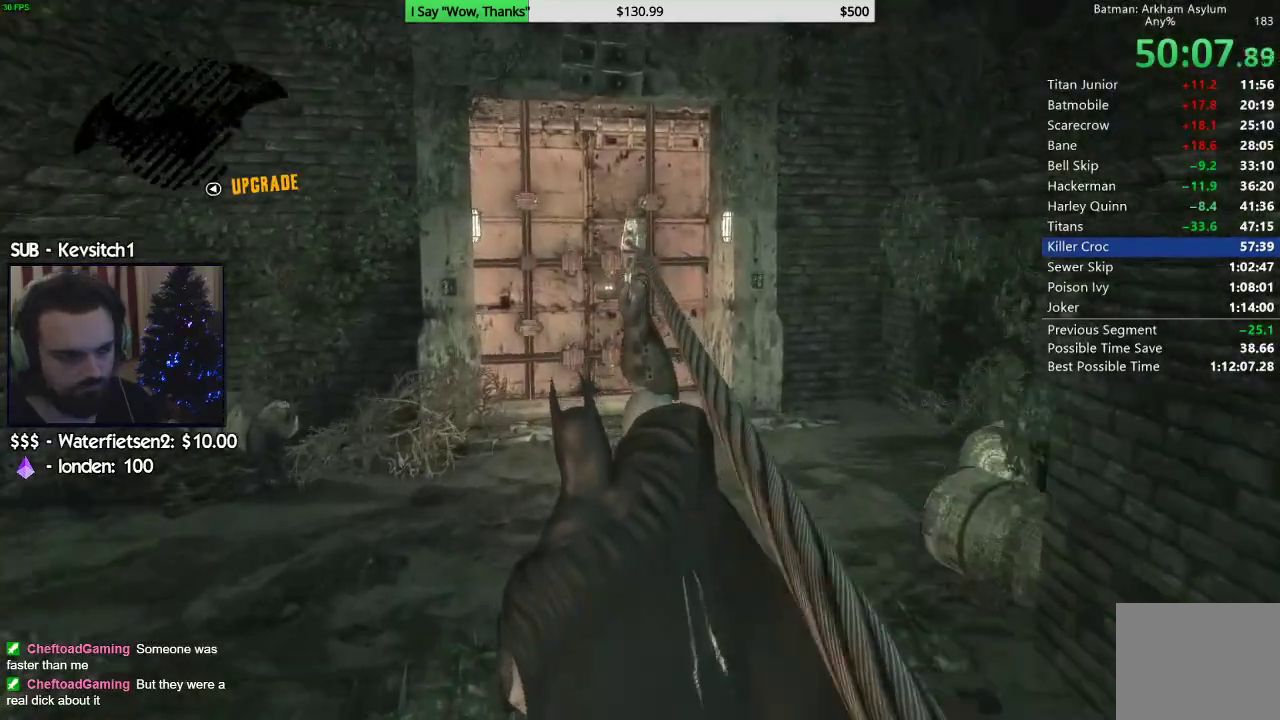
{"buttons": ["CIRCLE"], "left_stick": "center", "right_stick": "down-left", "events": [[117, "right_stick", "down-left"], [417, "CIRCLE", "down"]]}
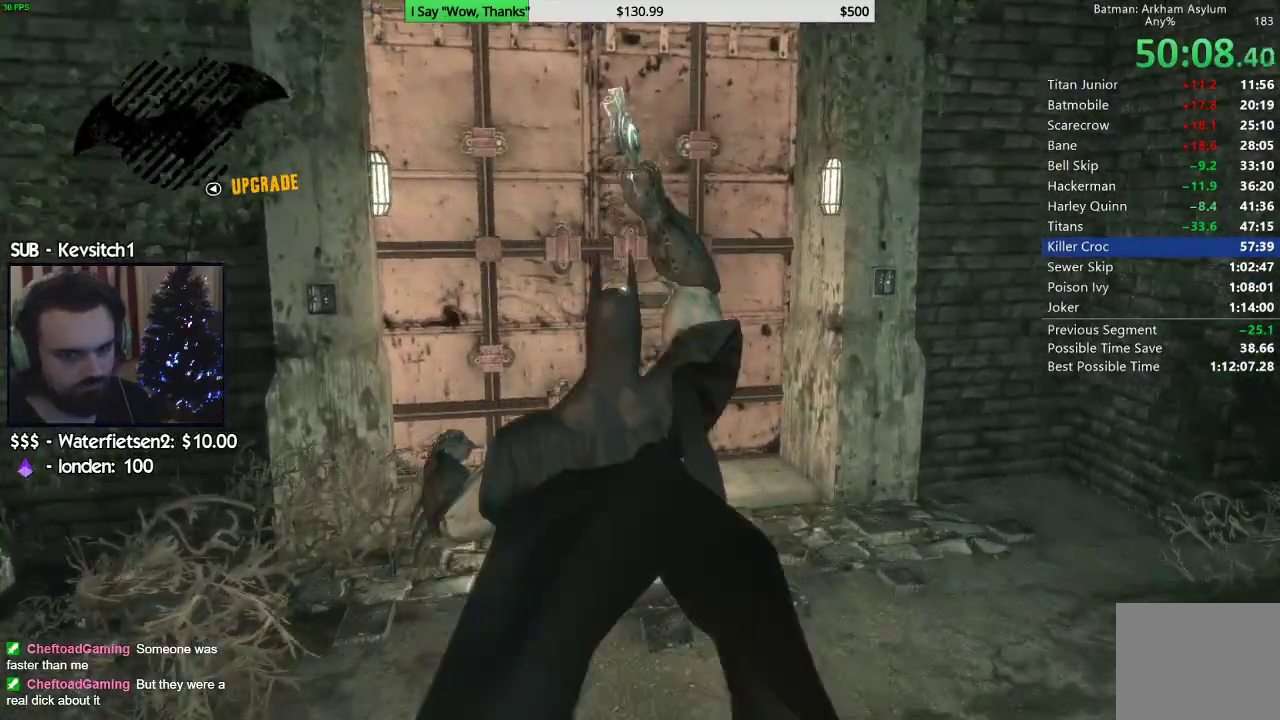
{"buttons": ["R2"], "left_stick": "up-left", "right_stick": "up-left", "events": [[100, "CIRCLE", "up"], [300, "right_stick", "left"], [333, "R2", "down"], [367, "left_stick", "up-left"], [483, "right_stick", "up-left"]]}
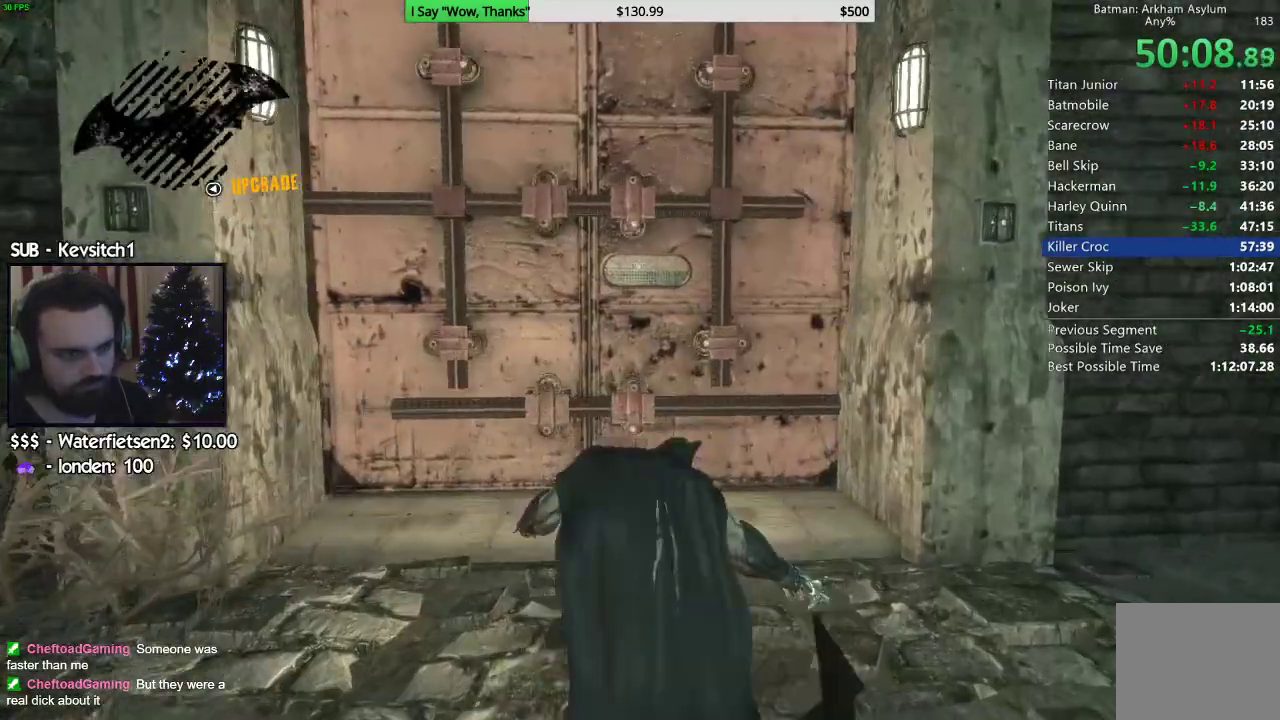
{"buttons": ["R2", "DPAD_LEFT"], "left_stick": "center", "right_stick": "left", "events": [[317, "right_stick", "left"], [433, "left_stick", "center"], [500, "DPAD_LEFT", "down"]]}
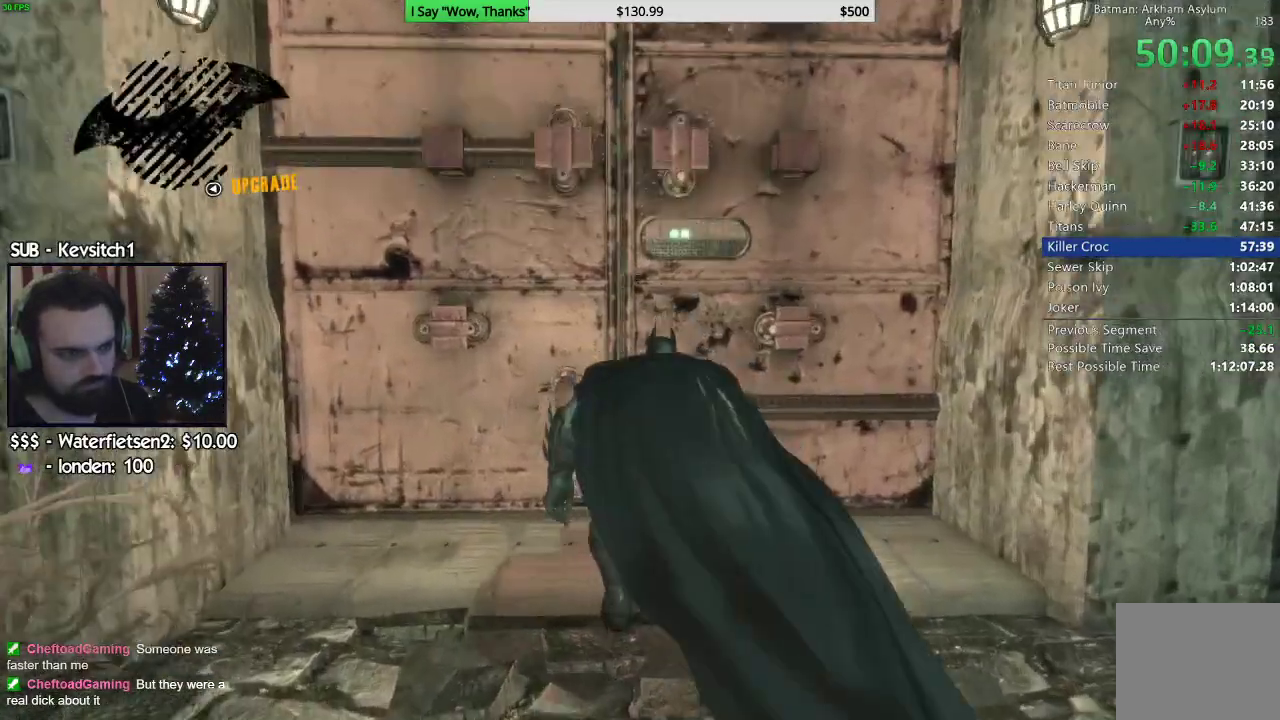
{"buttons": ["R2"], "left_stick": "up-left", "right_stick": "down-right", "events": [[83, "DPAD_LEFT", "up"], [183, "right_stick", "down-right"], [267, "left_stick", "up-left"]]}
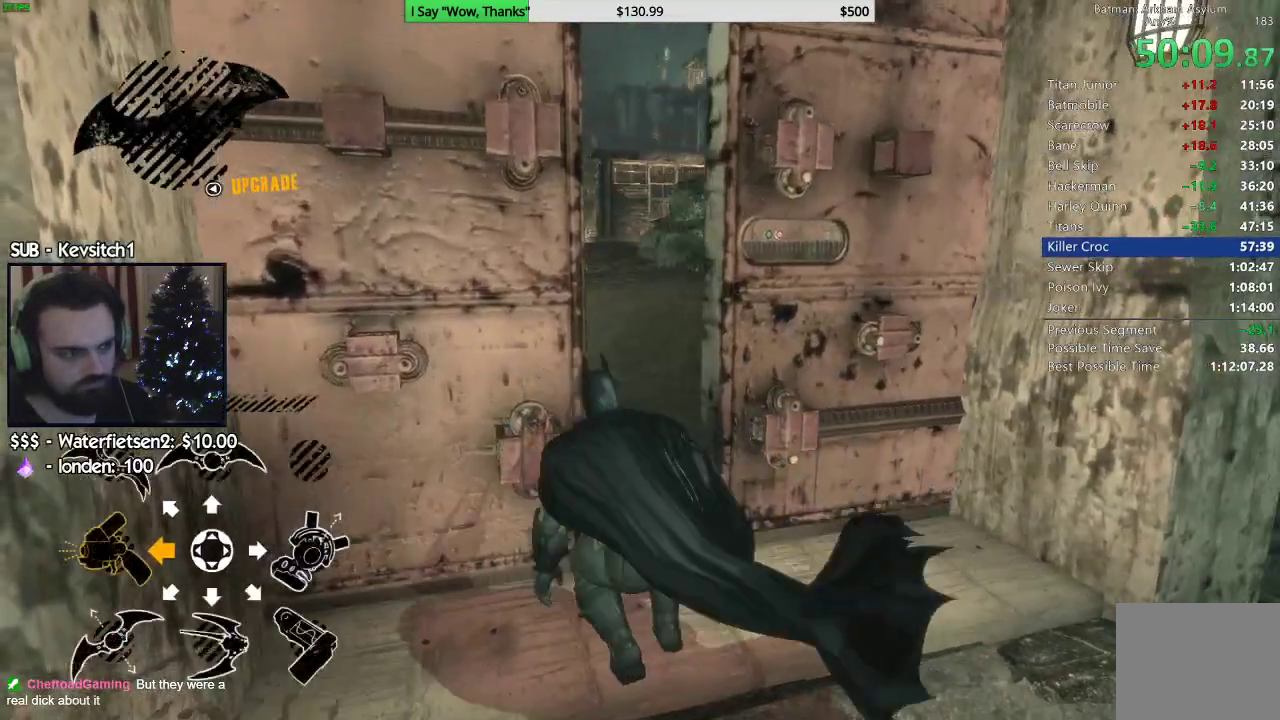
{"buttons": ["R2"], "left_stick": "up-left", "right_stick": "down-right", "events": []}
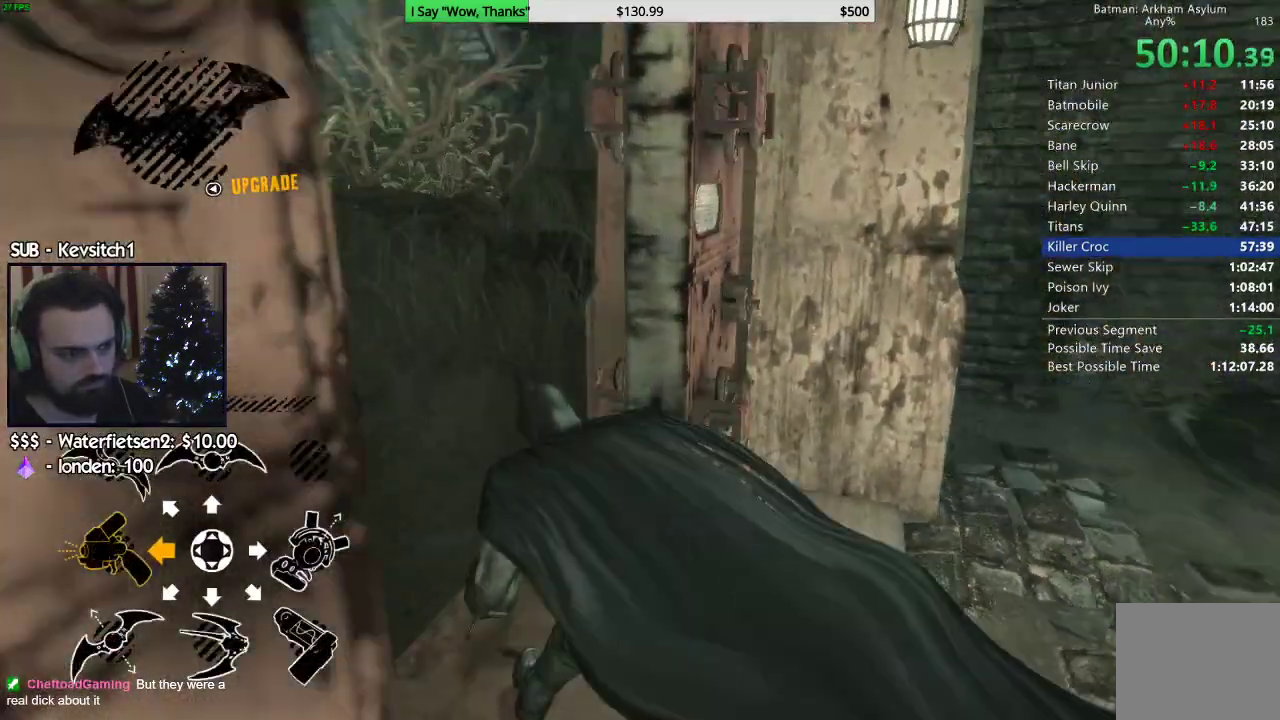
{"buttons": ["R2"], "left_stick": "up-left", "right_stick": "down-right", "events": []}
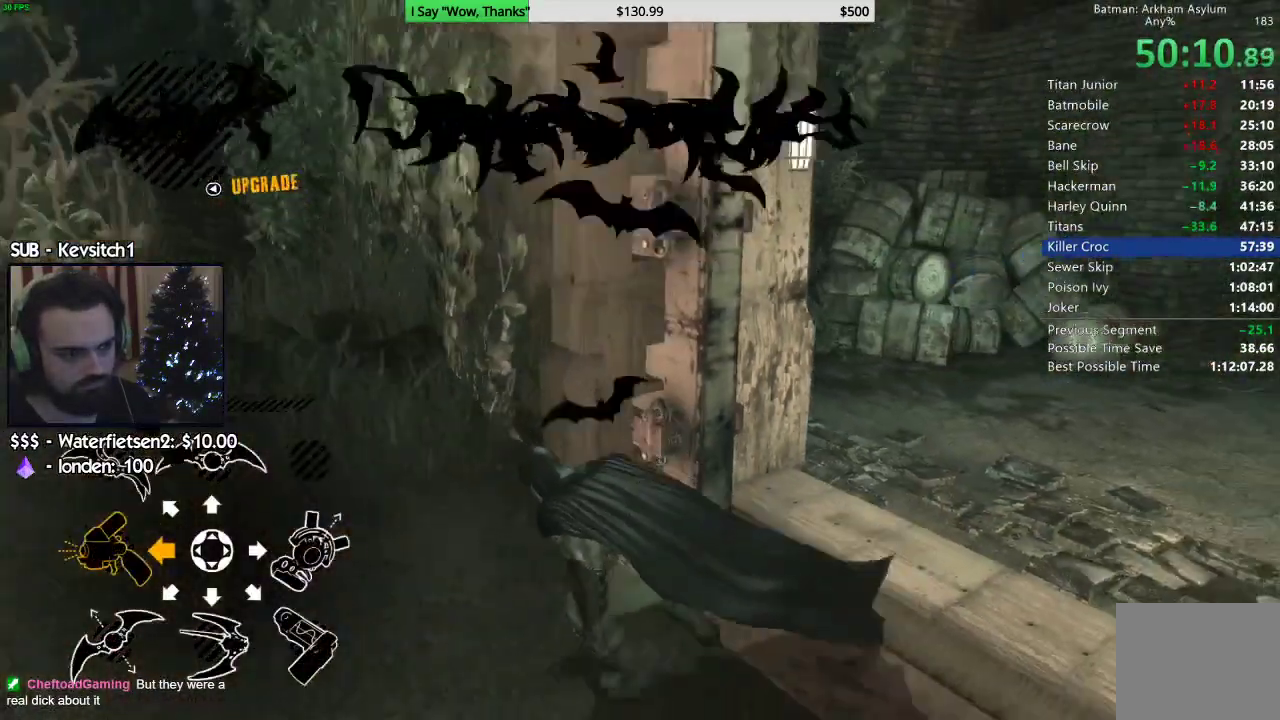
{"buttons": ["R2"], "left_stick": "up-left", "right_stick": "down-right", "events": []}
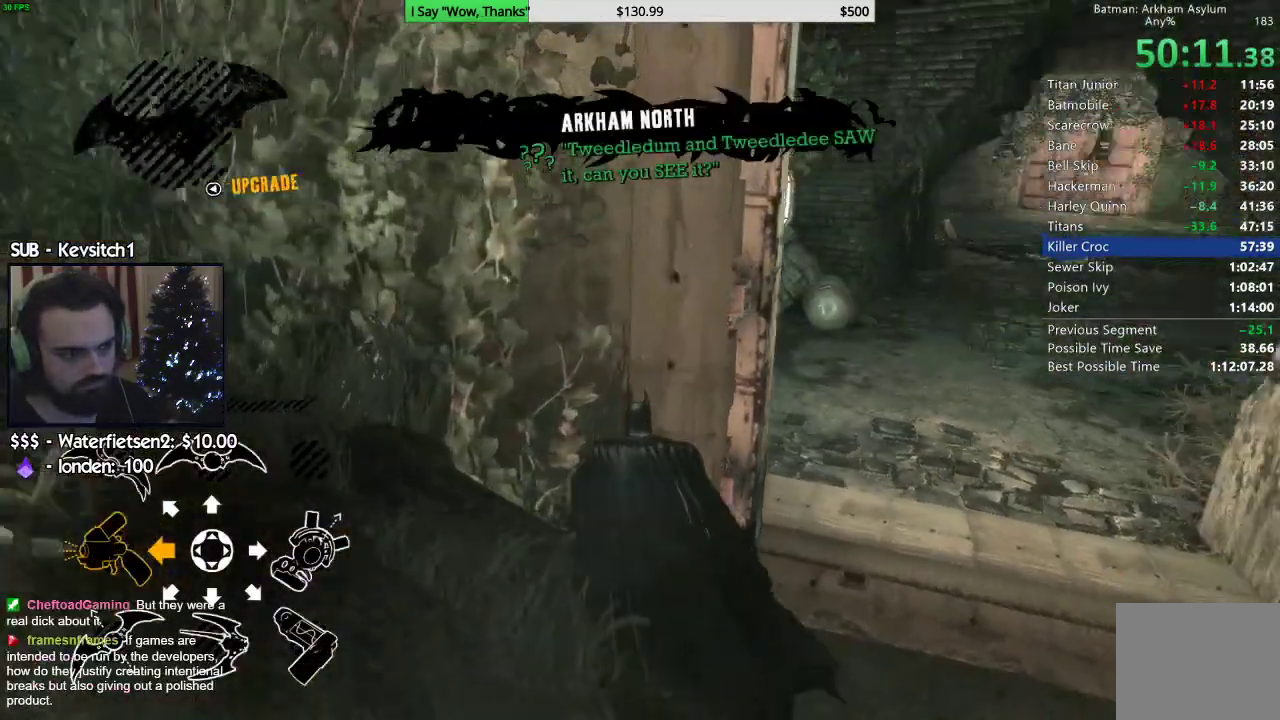
{"buttons": ["L2"], "left_stick": "up-left", "right_stick": "left"}
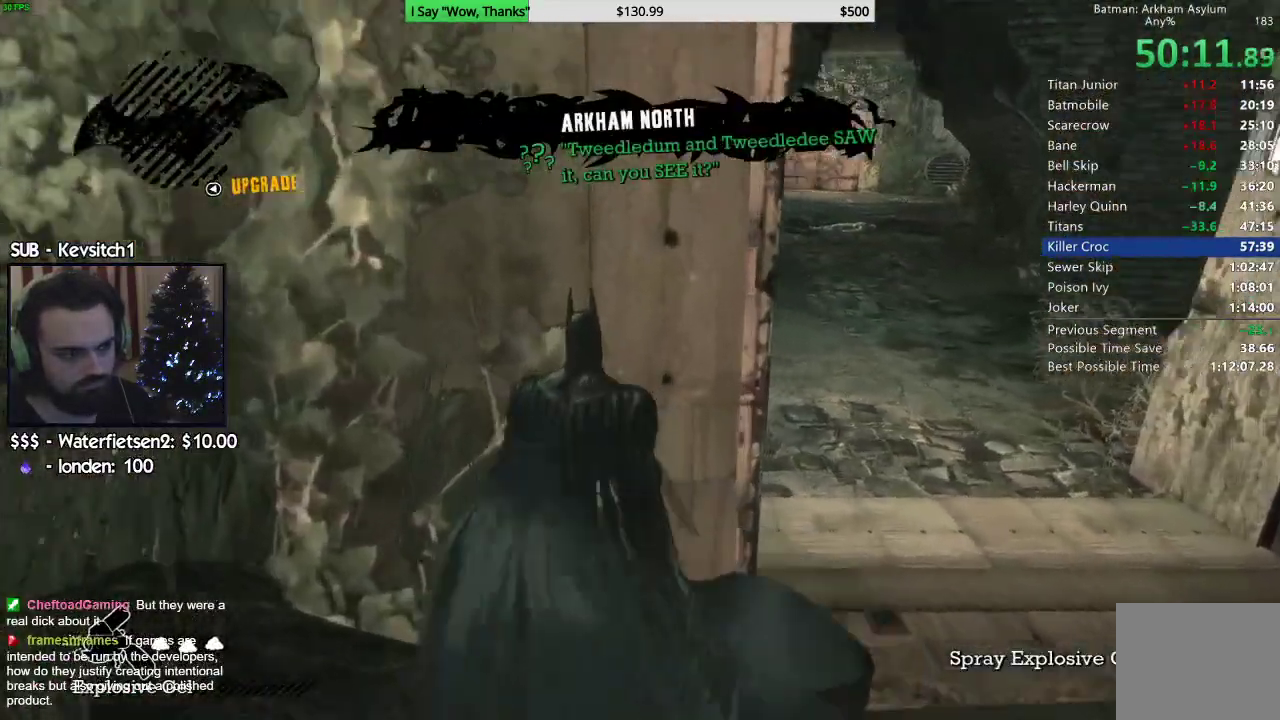
{"buttons": ["L2"], "left_stick": "up-left", "right_stick": "down-left", "events": [[167, "right_stick", "down-left"]]}
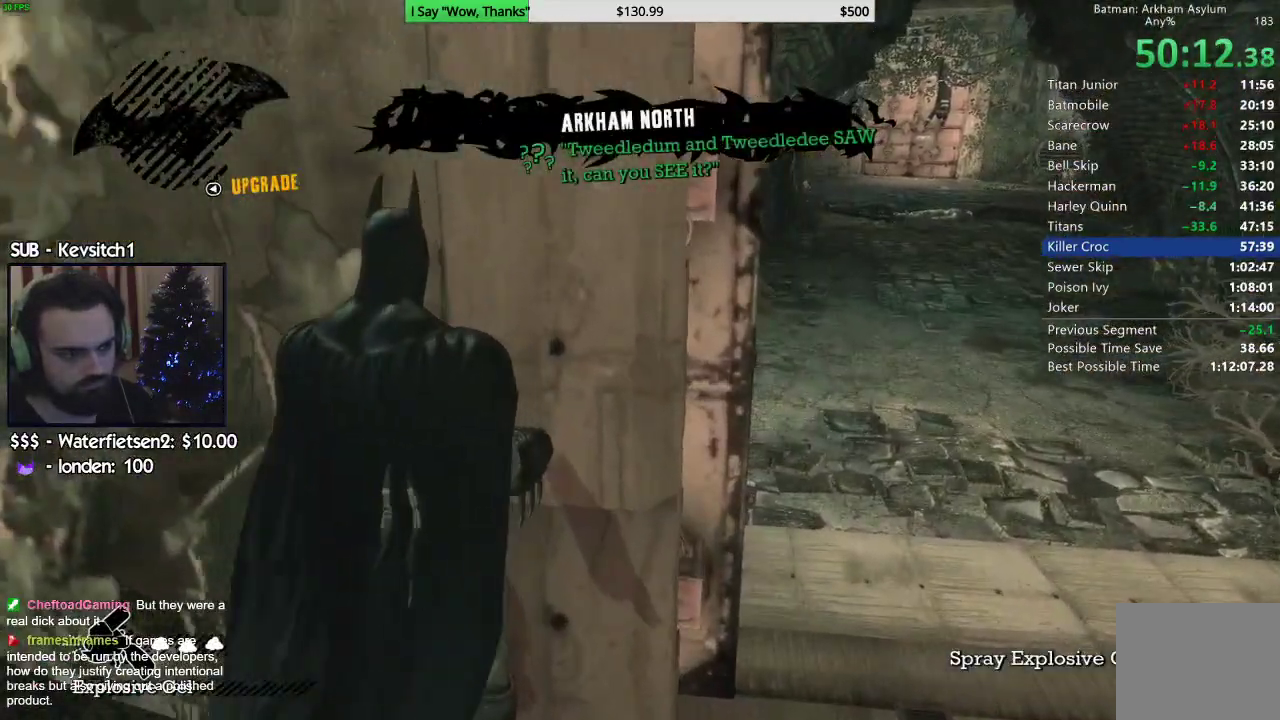
{"buttons": ["L2"], "left_stick": "left", "right_stick": "center", "events": [[83, "right_stick", "center"], [150, "left_stick", "center"], [300, "left_stick", "left"]]}
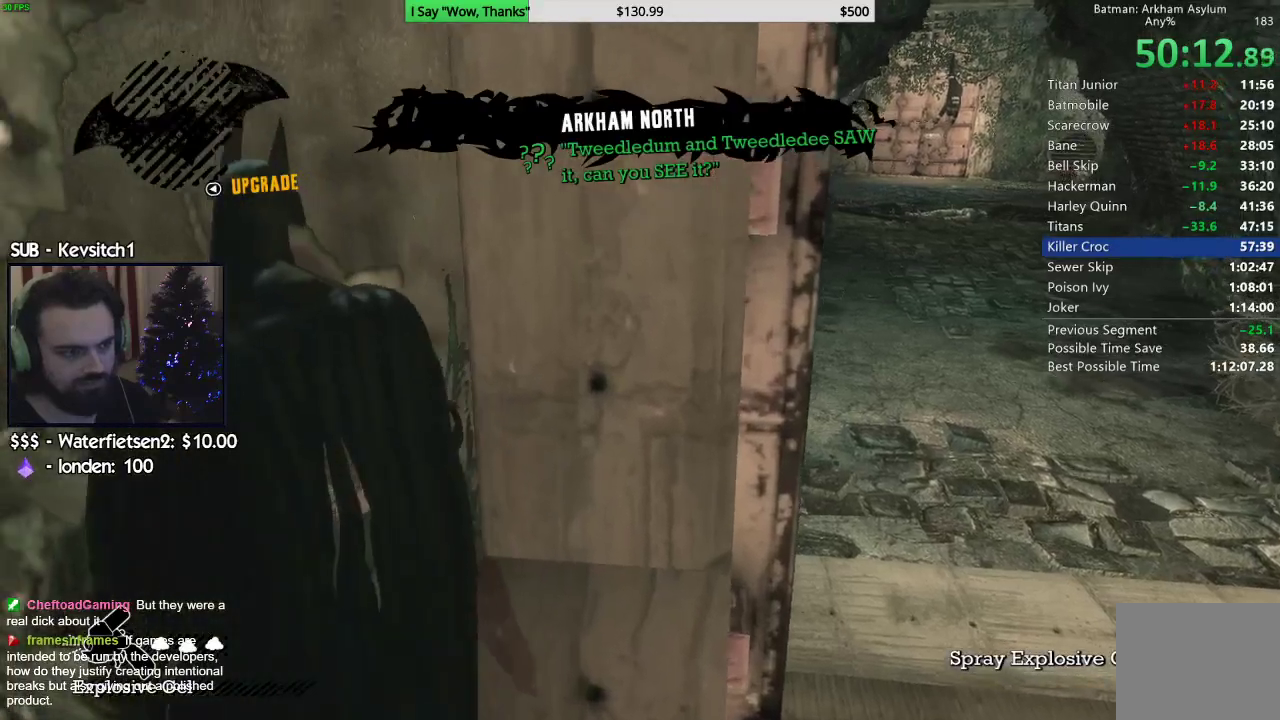
{"buttons": ["L2"], "left_stick": "center", "right_stick": "center", "events": [[150, "left_stick", "center"], [217, "left_stick", "right"], [283, "left_stick", "center"]]}
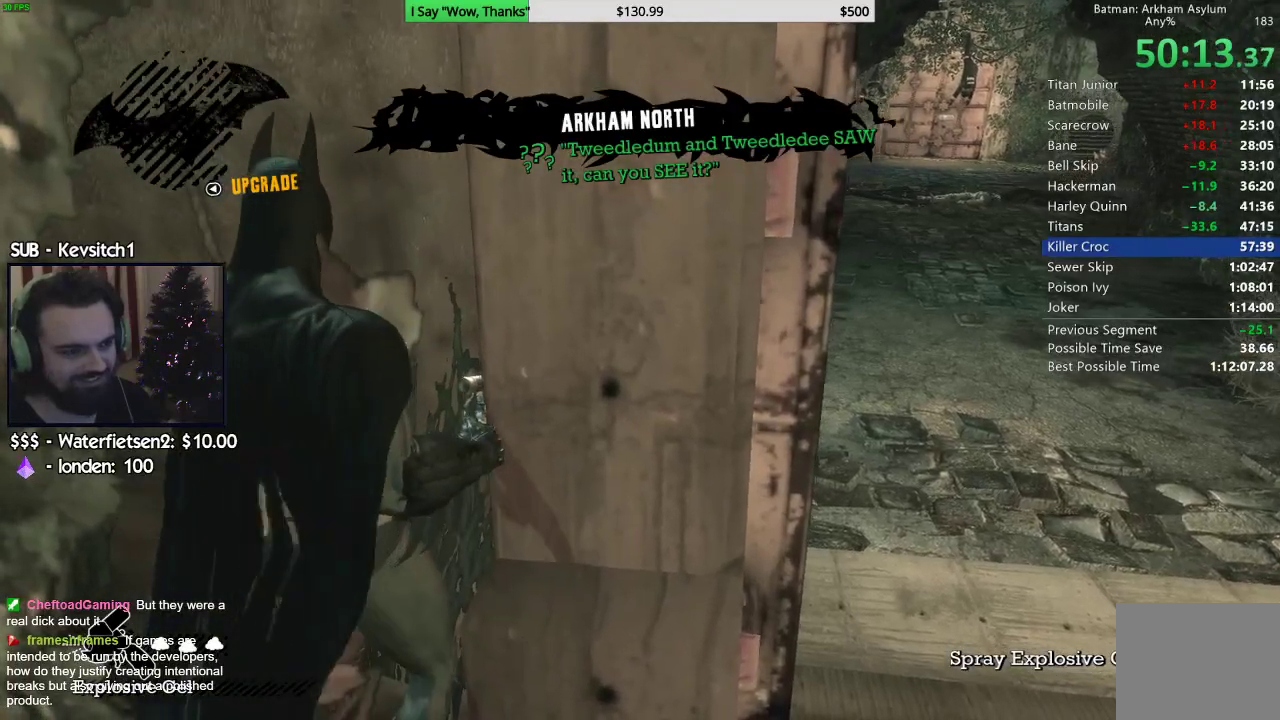
{"buttons": ["L2"], "left_stick": "right", "right_stick": "down-left", "events": [[17, "right_stick", "down-left"], [150, "left_stick", "right"]]}
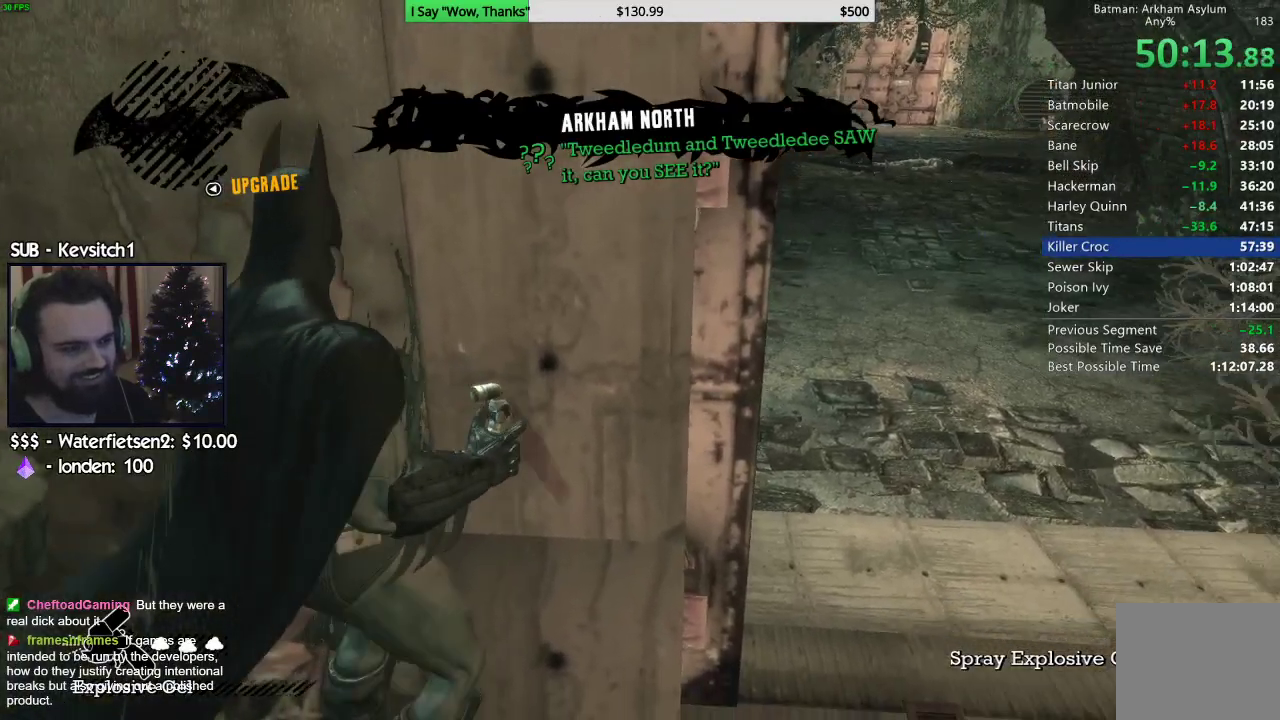
{"buttons": ["L2"], "left_stick": "center", "right_stick": "down-left", "events": [[50, "left_stick", "up"], [117, "left_stick", "center"], [333, "left_stick", "up-left"], [467, "left_stick", "center"]]}
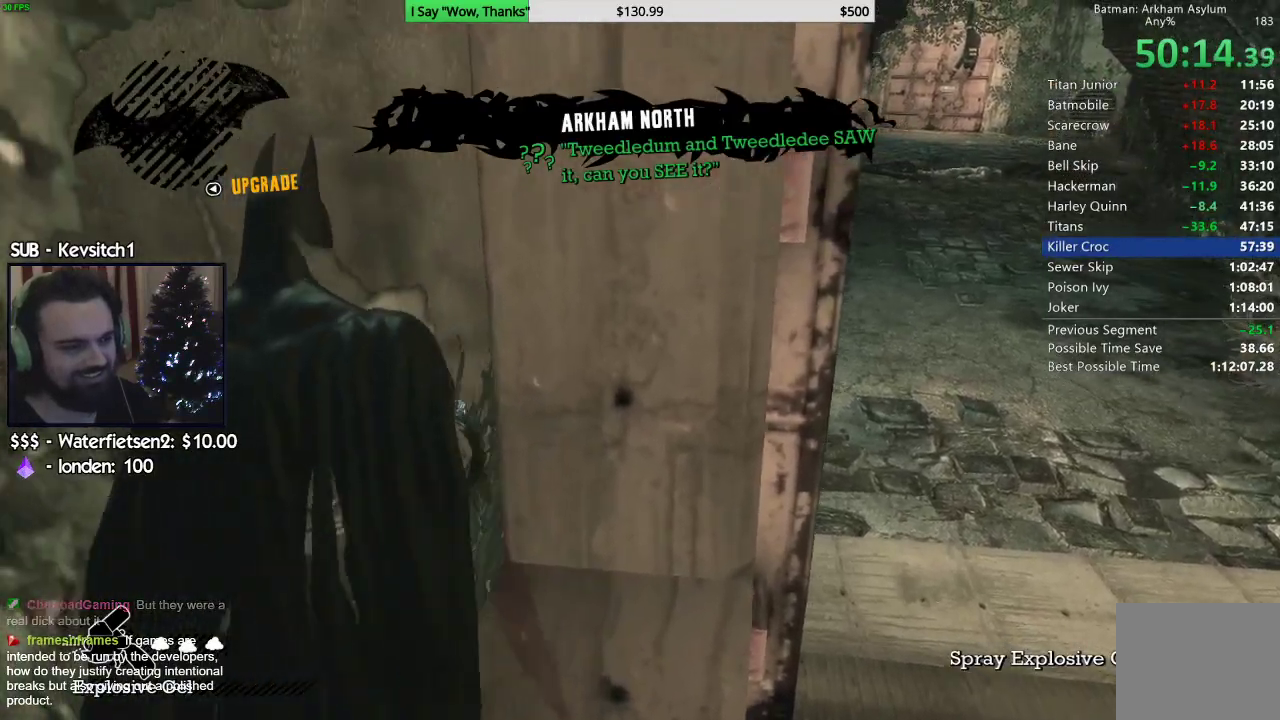
{"buttons": ["L2"], "left_stick": "right", "right_stick": "left", "events": [[267, "right_stick", "left"], [483, "left_stick", "right"]]}
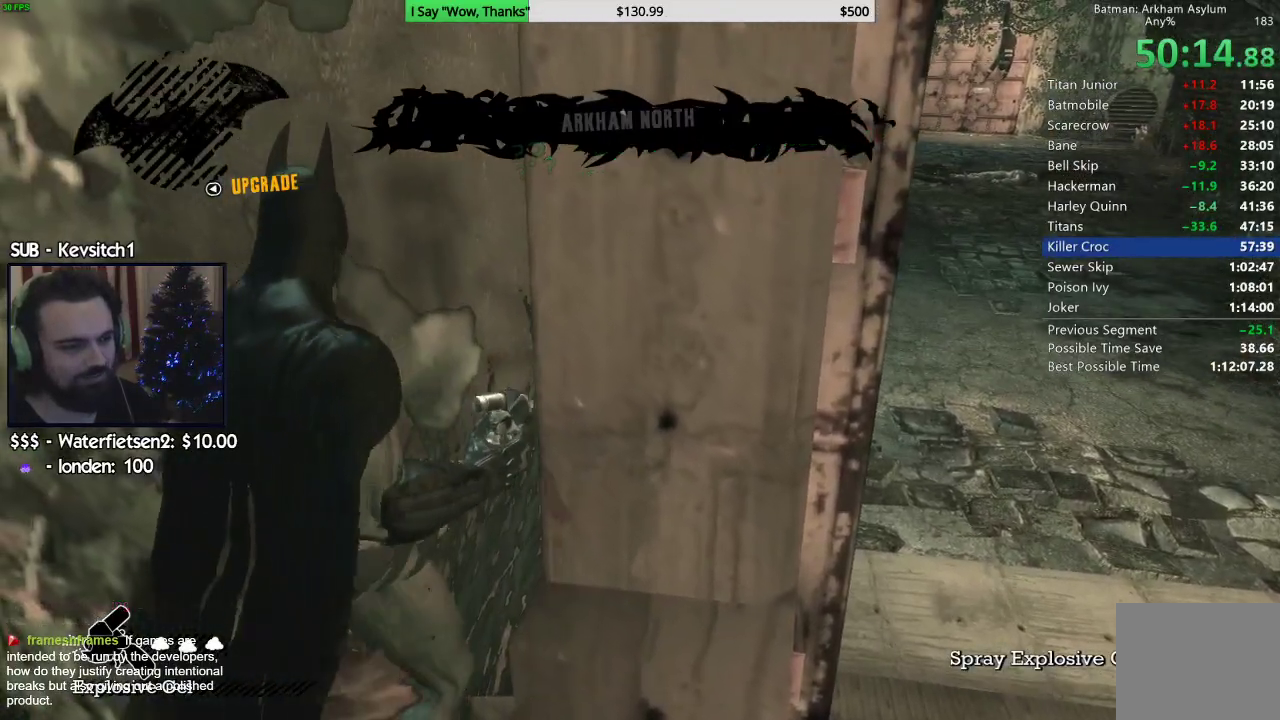
{"buttons": ["L2"], "left_stick": "center", "right_stick": "center", "events": [[83, "left_stick", "center"], [300, "right_stick", "center"]]}
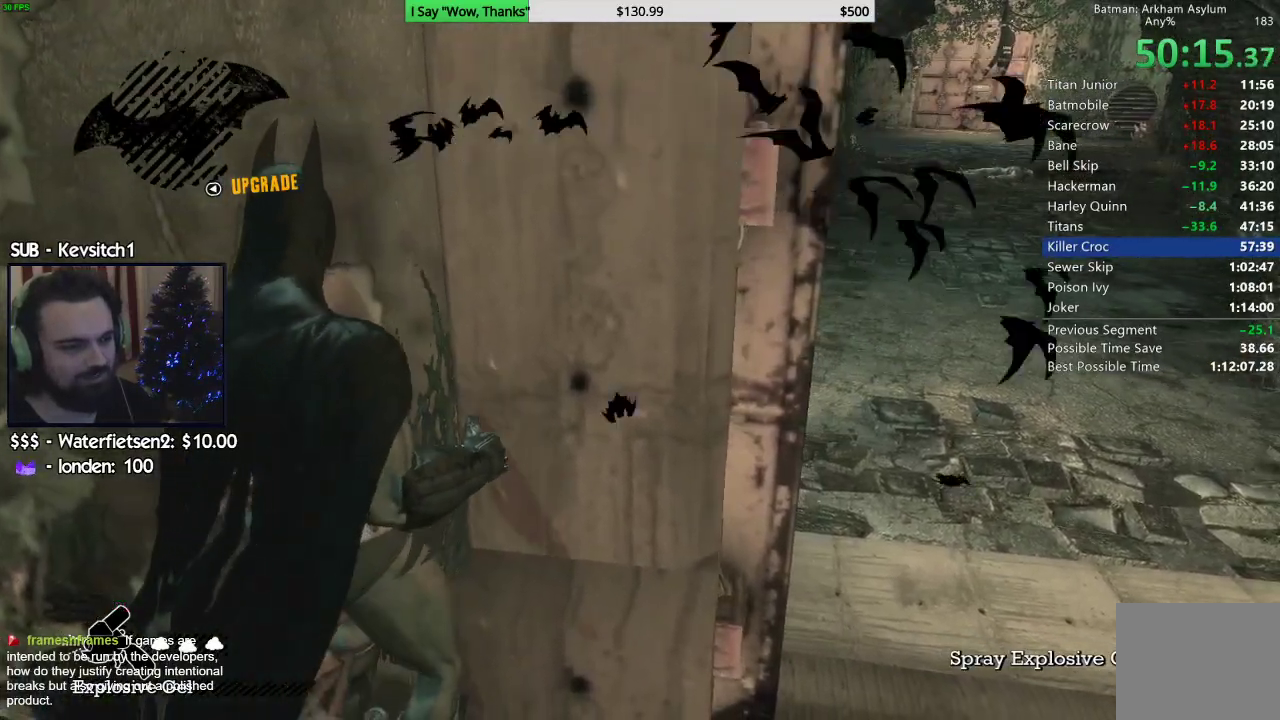
{"buttons": ["L2"], "left_stick": "down", "right_stick": "center", "events": [[467, "left_stick", "down"]]}
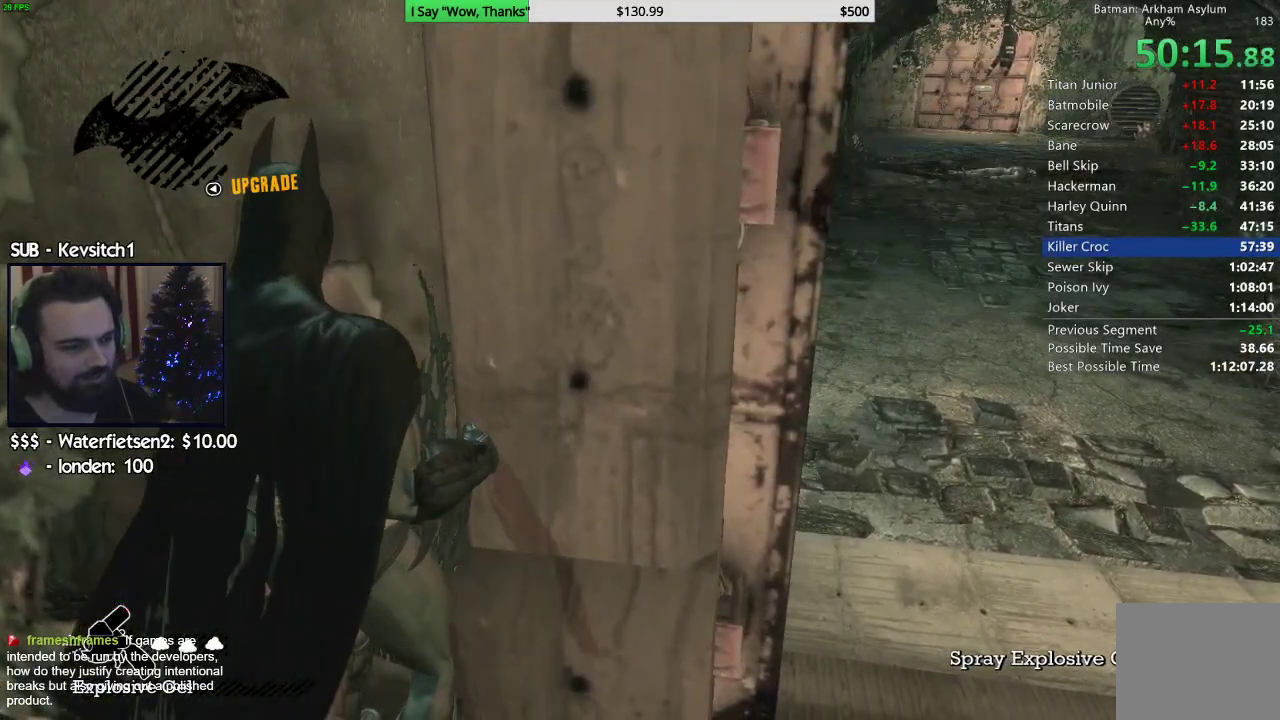
{"buttons": ["L2"], "left_stick": "center", "right_stick": "center", "events": [[67, "left_stick", "center"]]}
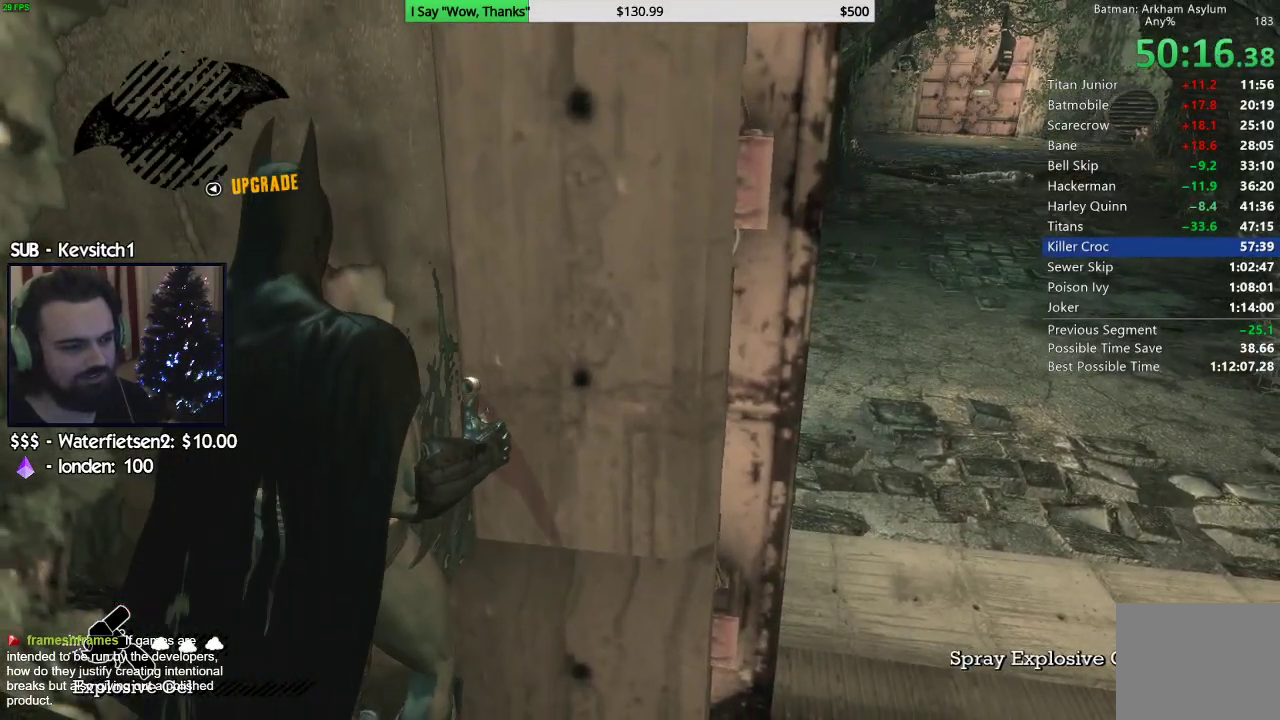
{"buttons": ["L2", "DPAD_UP"], "left_stick": "center", "right_stick": "center", "events": [[467, "DPAD_UP", "down"]]}
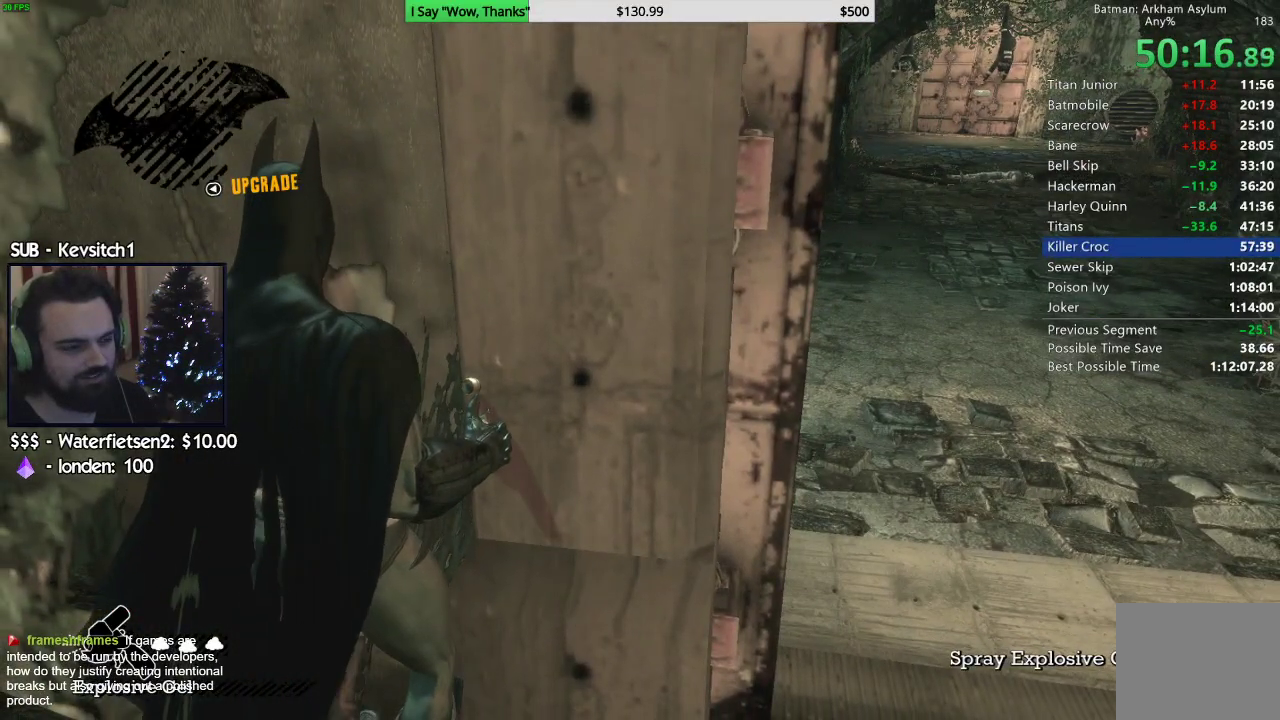
{"buttons": [], "left_stick": "center", "right_stick": "center", "events": [[33, "DPAD_UP", "up"], [300, "R2", "down"], [483, "L2", "up"], [483, "R2", "up"]]}
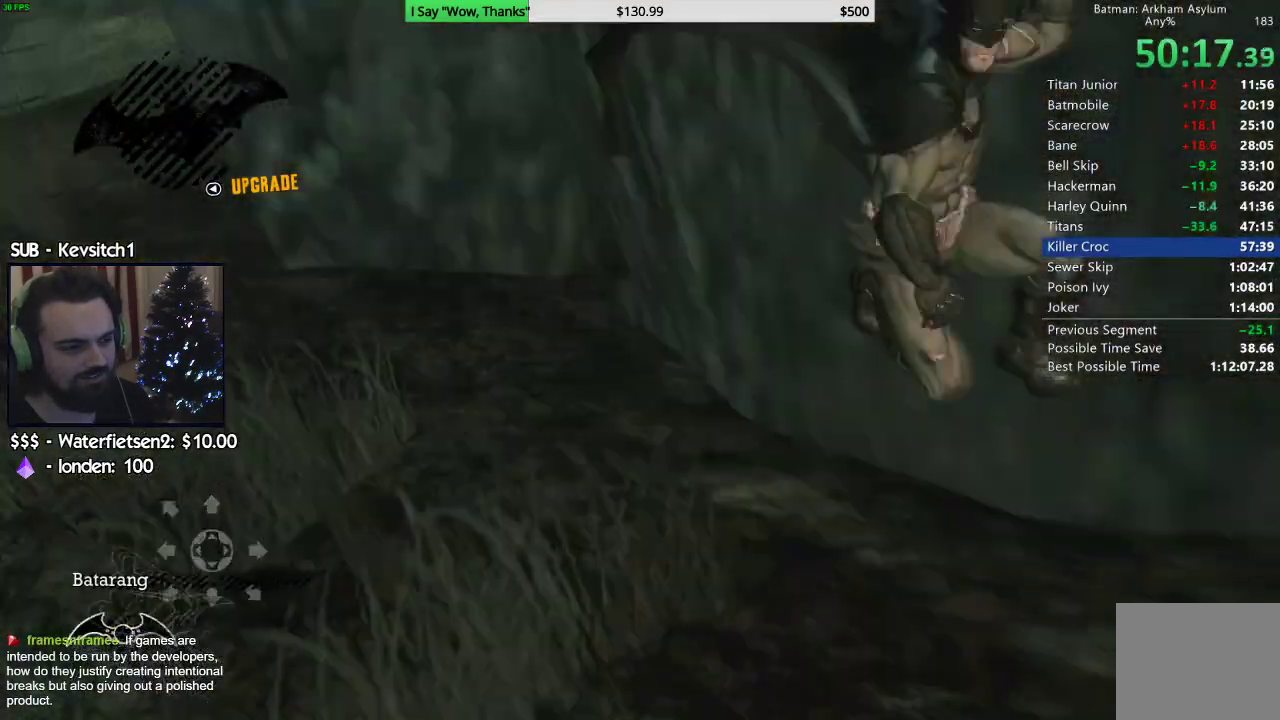
{"buttons": ["DPAD_LEFT"], "left_stick": "center", "right_stick": "center", "events": [[400, "DPAD_LEFT", "down"]]}
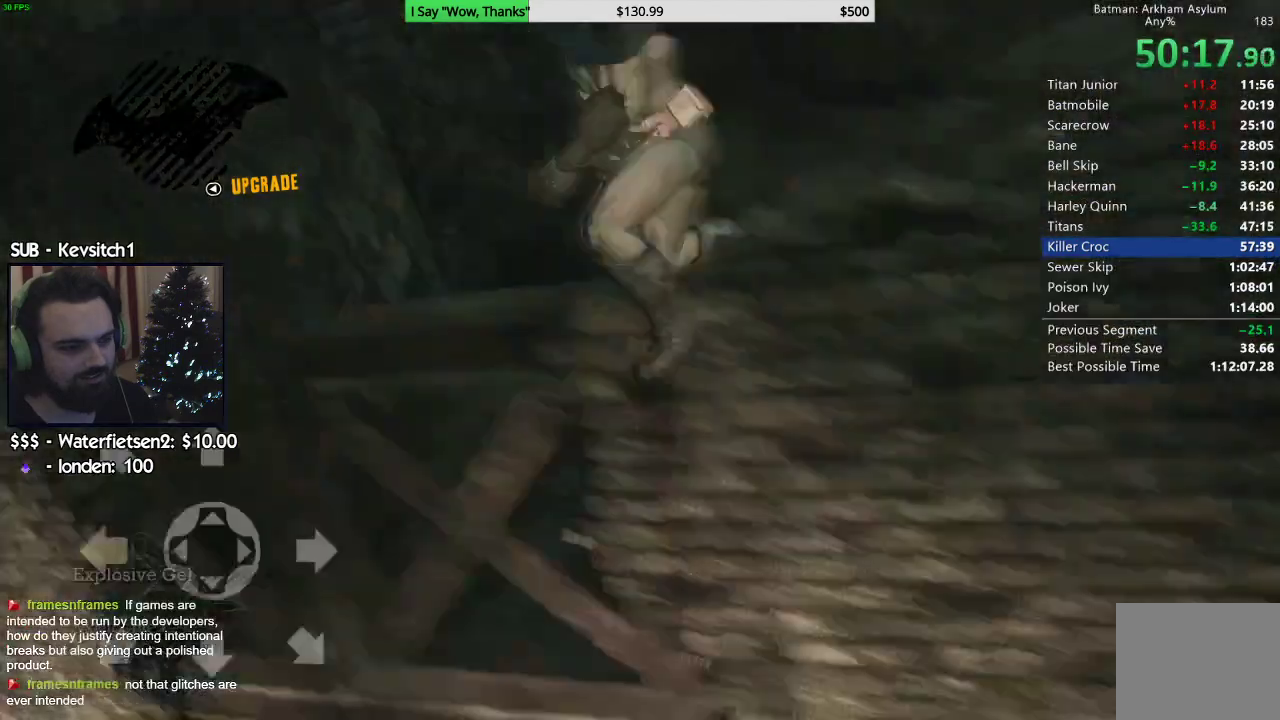
{"buttons": [], "left_stick": "center", "right_stick": "center", "events": [[17, "DPAD_LEFT", "up"], [200, "L2", "down"], [267, "R1", "down"], [350, "L2", "up"], [383, "R1", "up"]]}
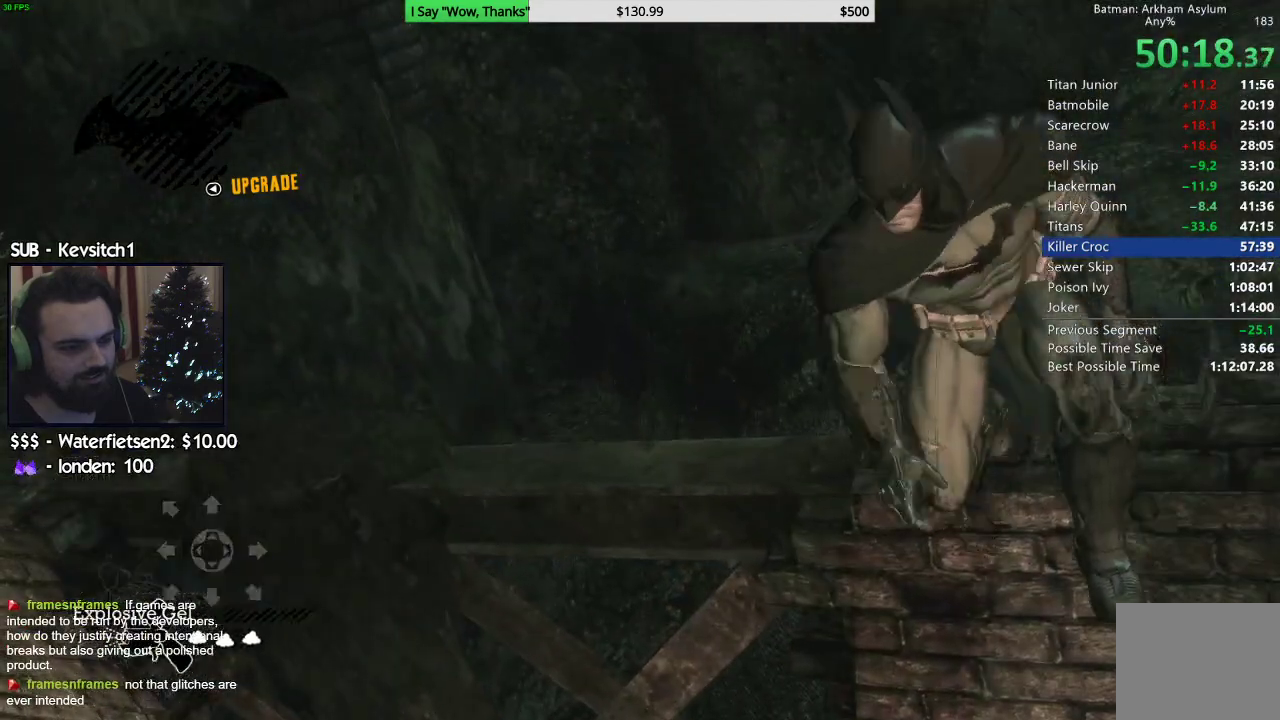
{"buttons": [], "left_stick": "up-left", "right_stick": "down-left", "events": [[167, "right_stick", "down-left"], [350, "left_stick", "left"], [433, "left_stick", "up-left"]]}
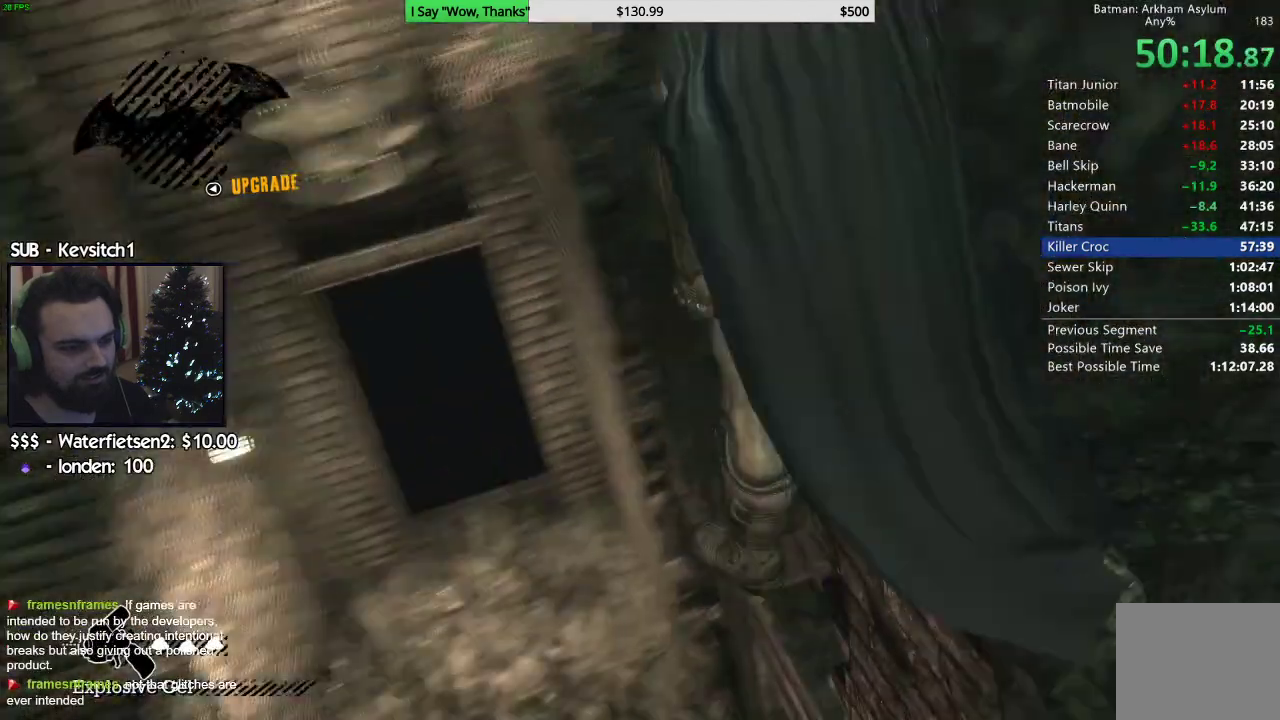
{"buttons": ["CROSS"], "left_stick": "up", "right_stick": "down-left", "events": [[267, "left_stick", "up"], [333, "CROSS", "down"]]}
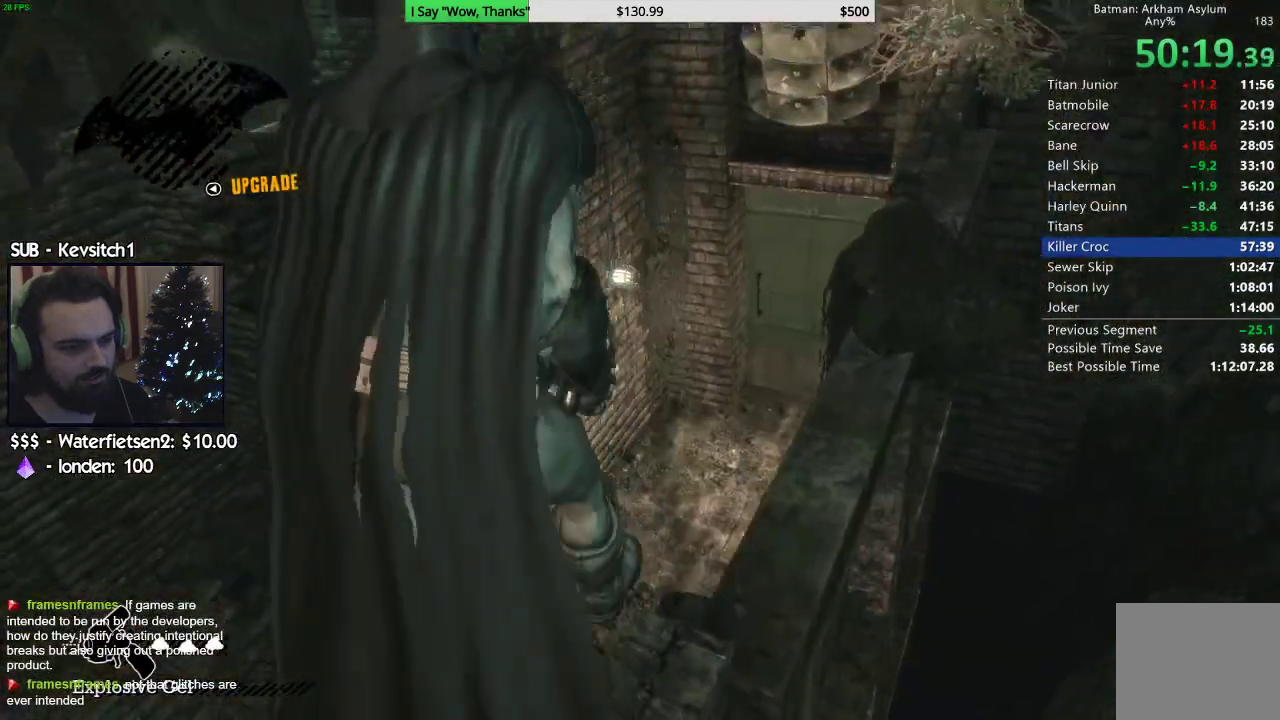
{"buttons": ["CROSS"], "left_stick": "up-right", "right_stick": "down-left", "events": [[133, "left_stick", "up-right"]]}
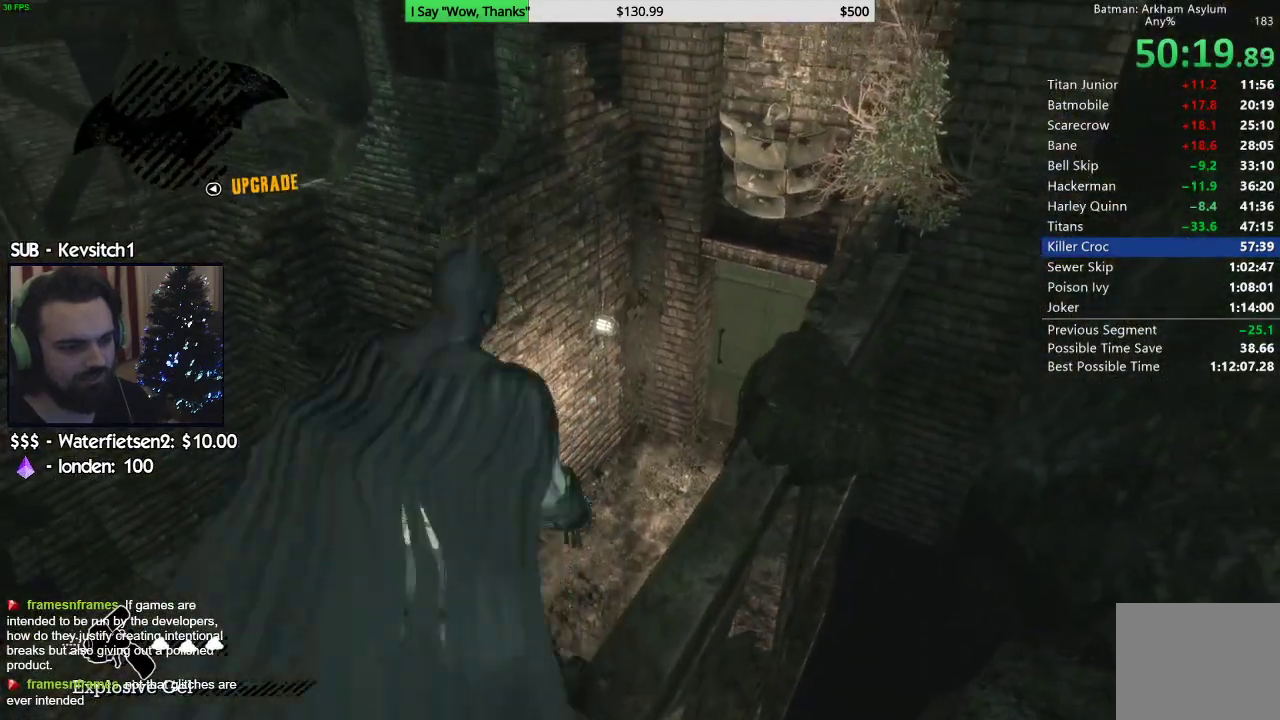
{"buttons": ["CROSS"], "left_stick": "up", "right_stick": "down-left", "events": [[317, "left_stick", "up"]]}